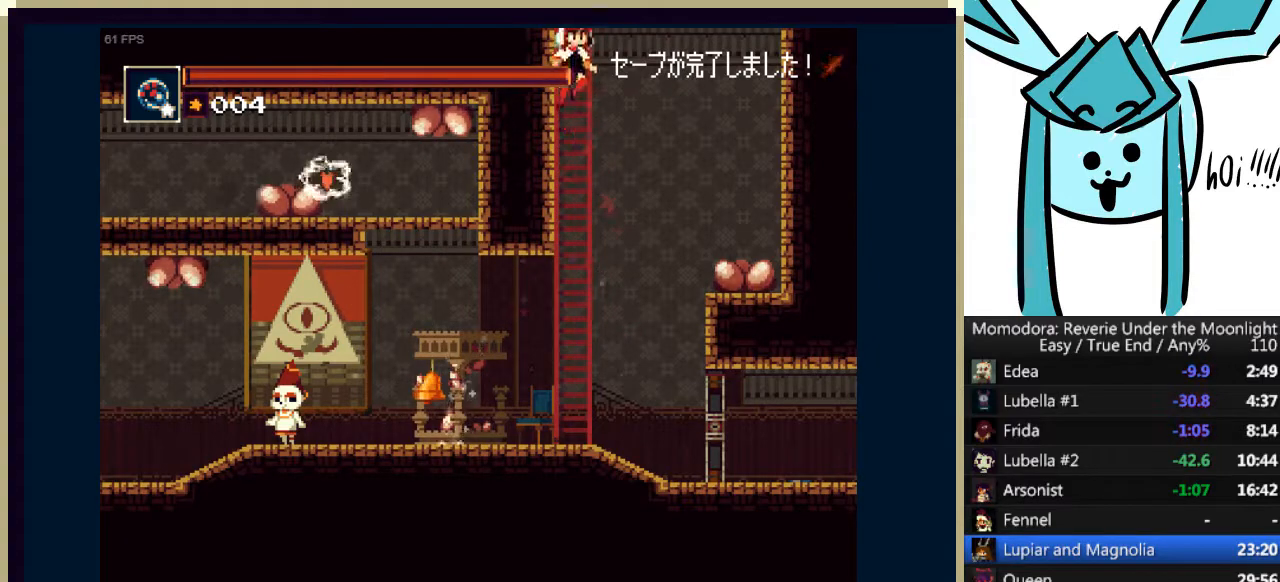
Gameplay with keyboard; each line is a JSON object with the keys held at the frame after it. "events" lists presses ("down") and releases ("up") of "a", "d", "down", "e", "left", "q", "right", "s", "shift_l", "shift_r", "tab", "up" and "w" between this image and that frame as [ms after this image, input, new state], when the widget could be followed in between. No other keys are recorded. Mouse input is not recorded.
{"keys": ["up"], "events": [[67, "a", "down"], [100, "a", "up"], [200, "a", "down"], [300, "a", "up"], [400, "a", "down"], [433, "a", "up"]]}
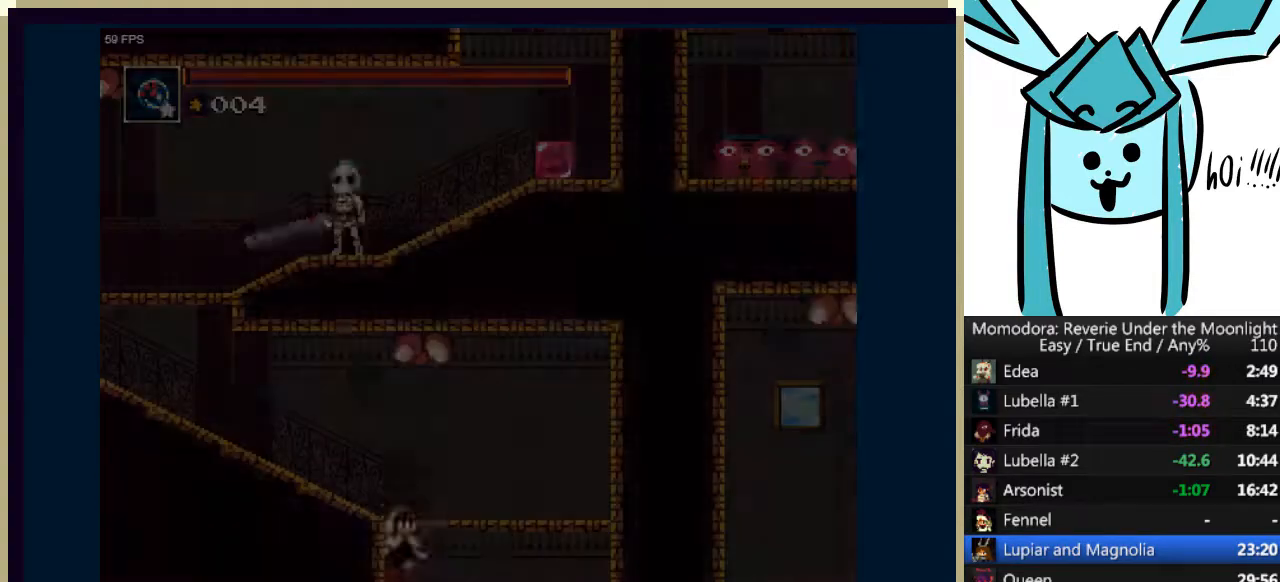
{"keys": ["a", "left", "up"], "events": [[33, "a", "down"], [133, "a", "up"], [200, "a", "down"], [267, "a", "up"], [367, "a", "down"], [433, "a", "up"], [433, "left", "down"], [500, "a", "down"]]}
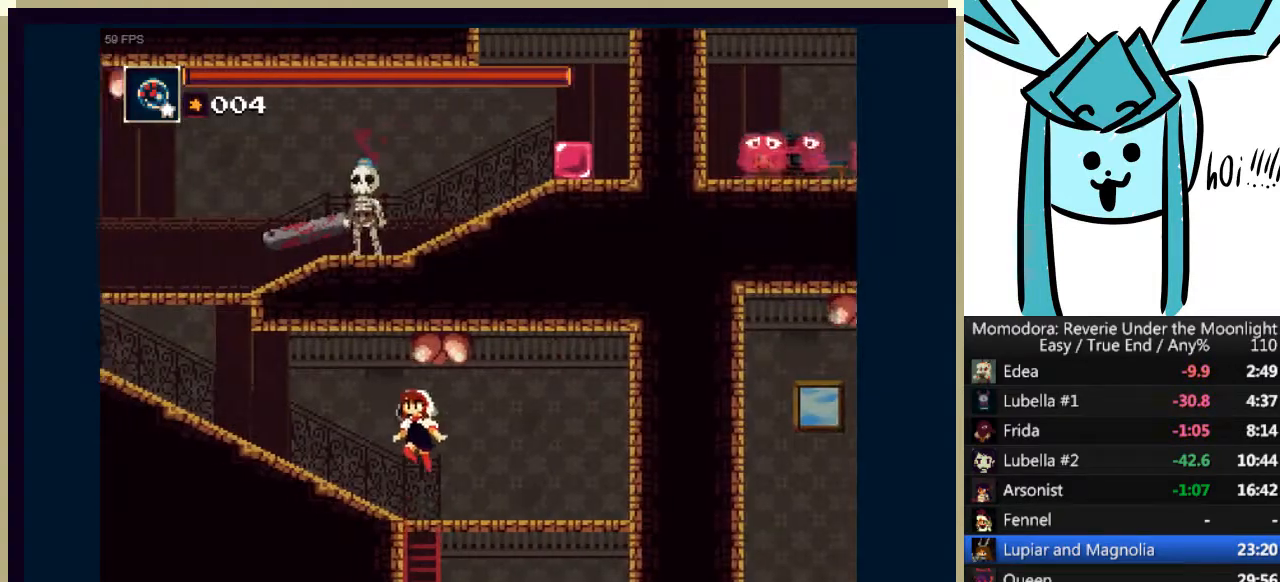
{"keys": ["left"], "events": [[233, "a", "up"], [367, "up", "up"]]}
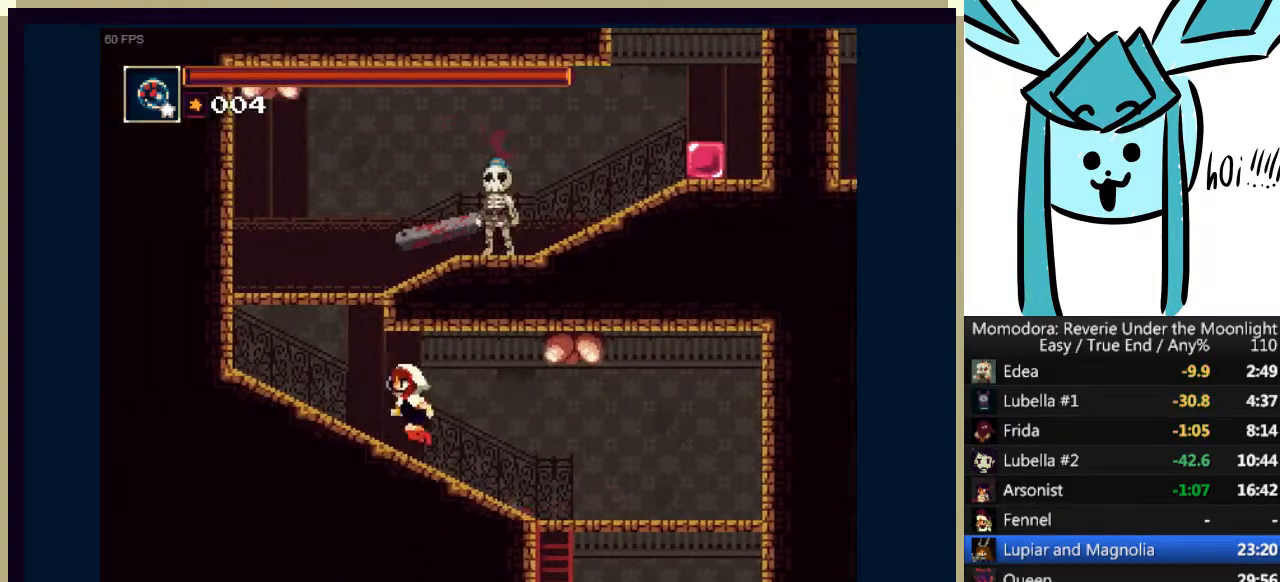
{"keys": ["a", "left"], "events": [[367, "a", "down"]]}
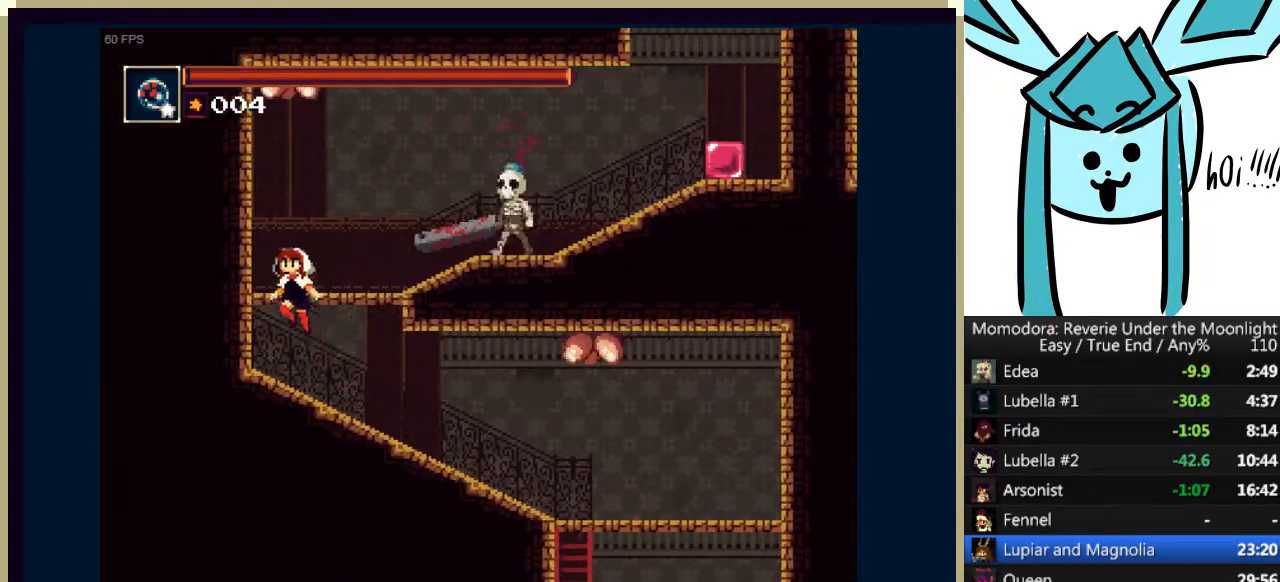
{"keys": ["right"], "events": [[133, "a", "up"], [133, "right", "down"], [167, "a", "down"], [167, "left", "up"], [300, "a", "up"]]}
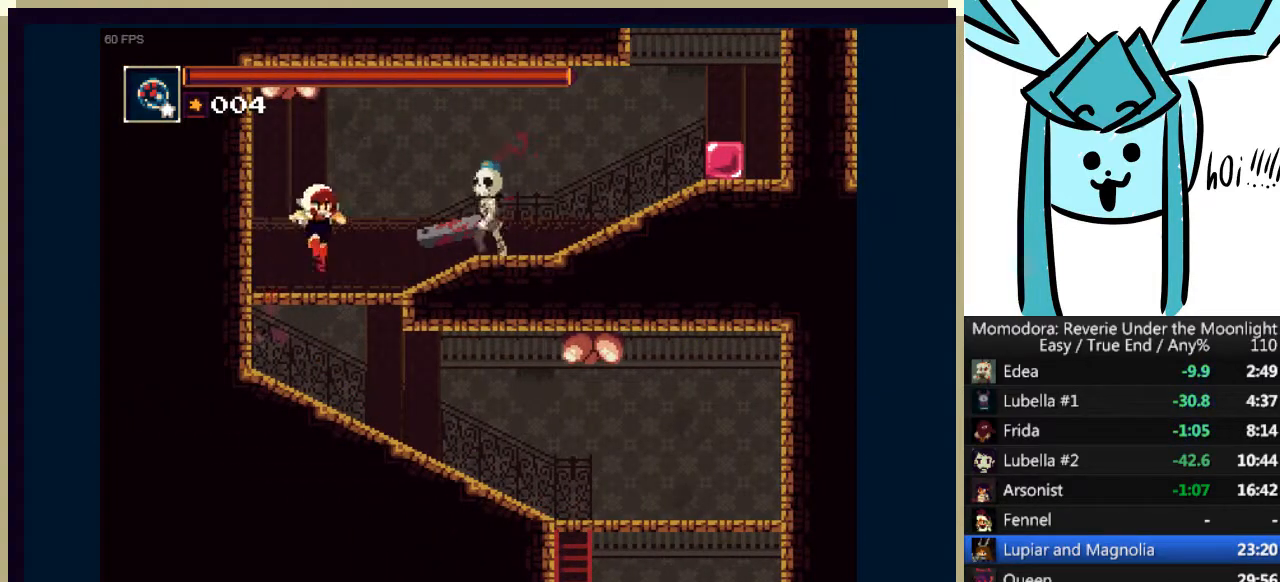
{"keys": ["right"], "events": [[100, "a", "down"], [233, "a", "up"], [333, "q", "down"], [467, "q", "up"]]}
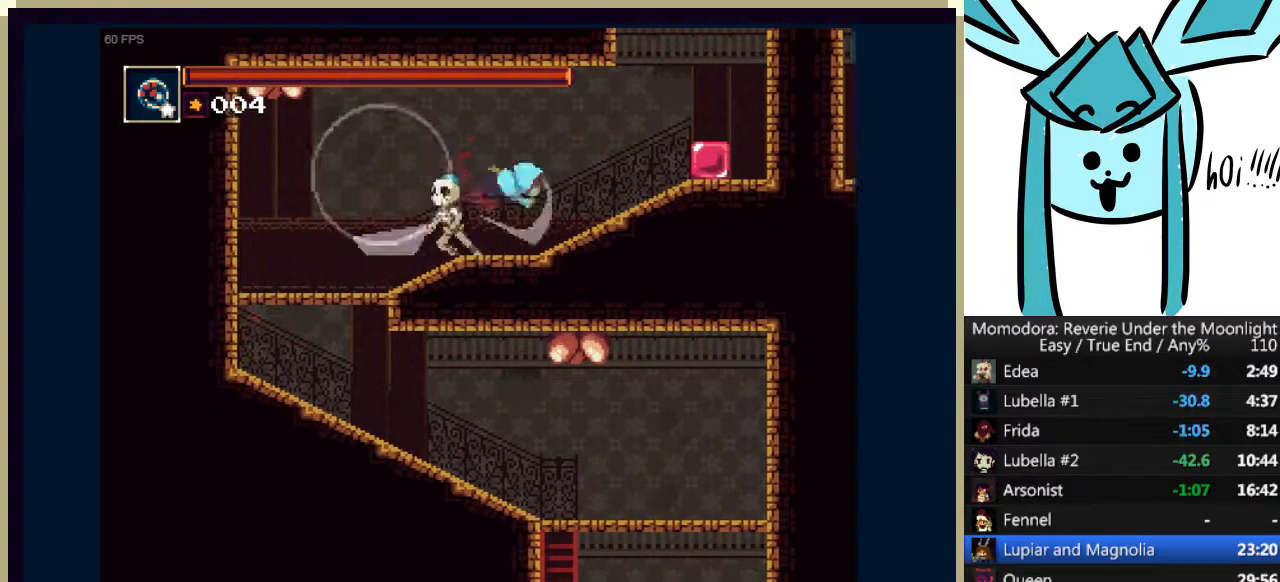
{"keys": ["a"], "events": [[300, "a", "down"], [467, "right", "up"]]}
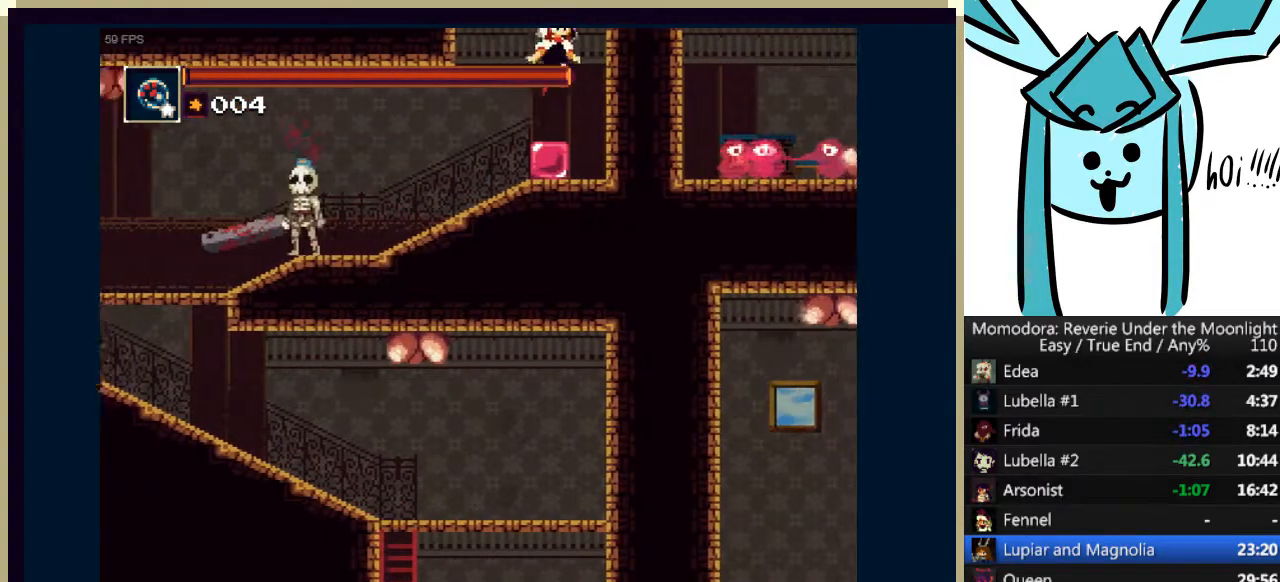
{"keys": ["a", "left"], "events": [[100, "left", "down"], [267, "left", "up"], [500, "left", "down"]]}
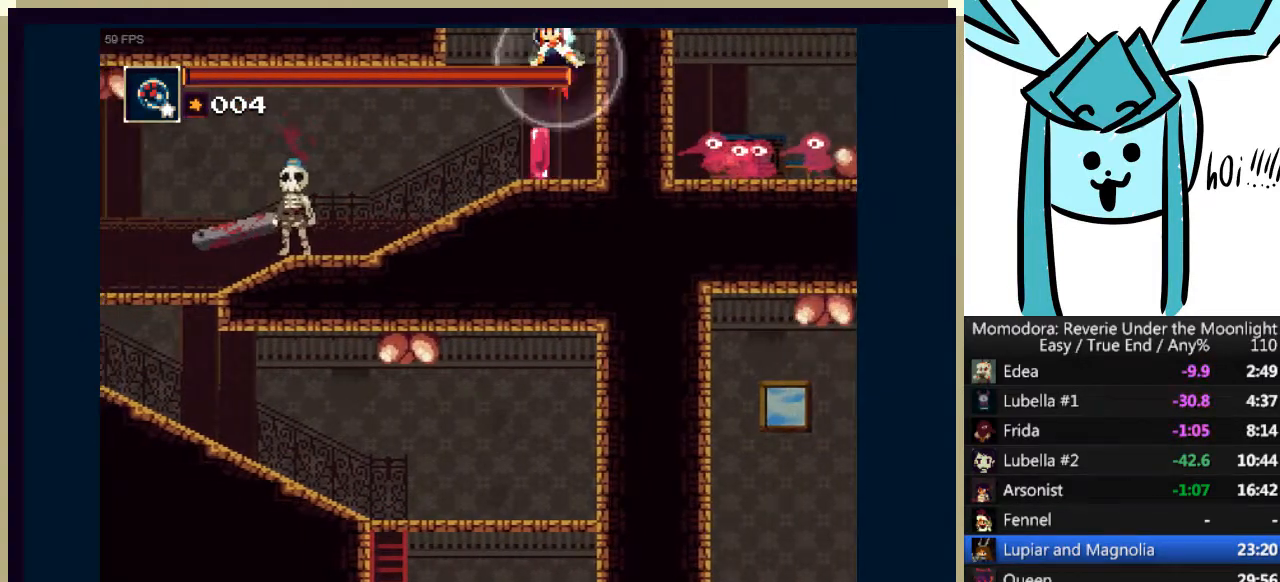
{"keys": ["a", "left"], "events": [[400, "a", "up"], [500, "a", "down"]]}
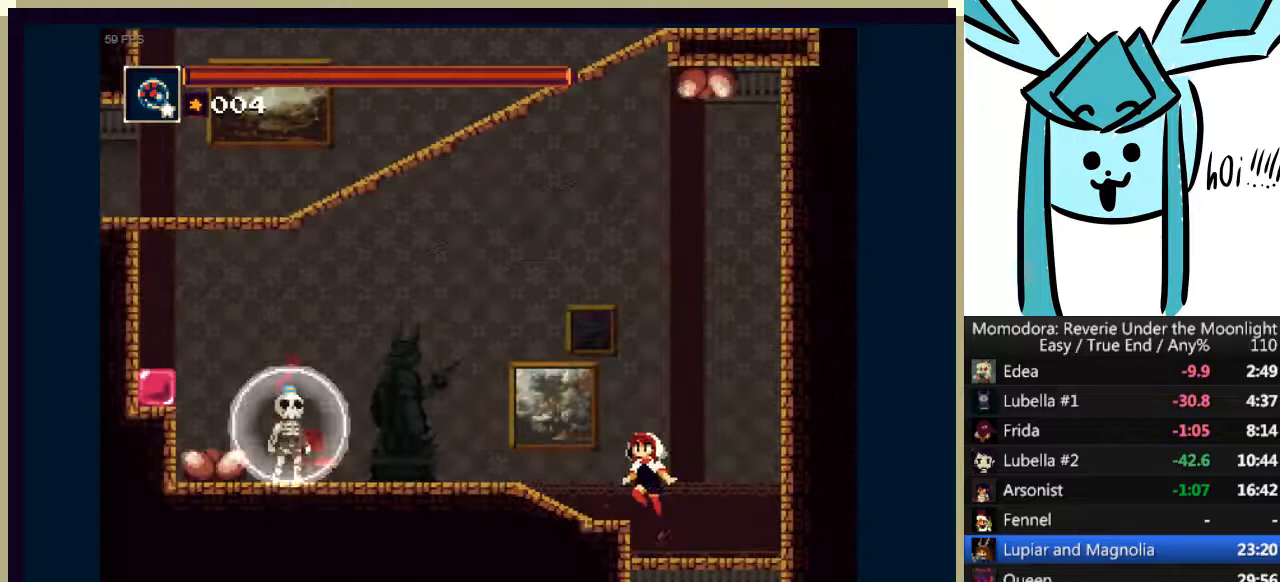
{"keys": ["left", "w"], "events": [[200, "a", "up"], [433, "w", "down"]]}
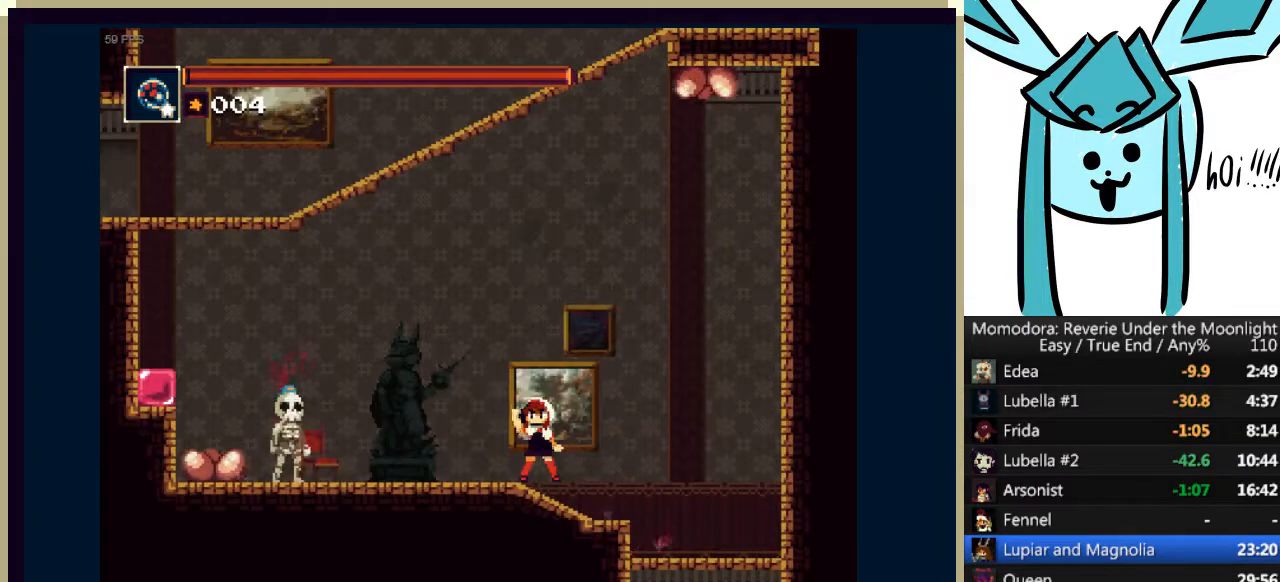
{"keys": ["left"], "events": [[67, "w", "up"]]}
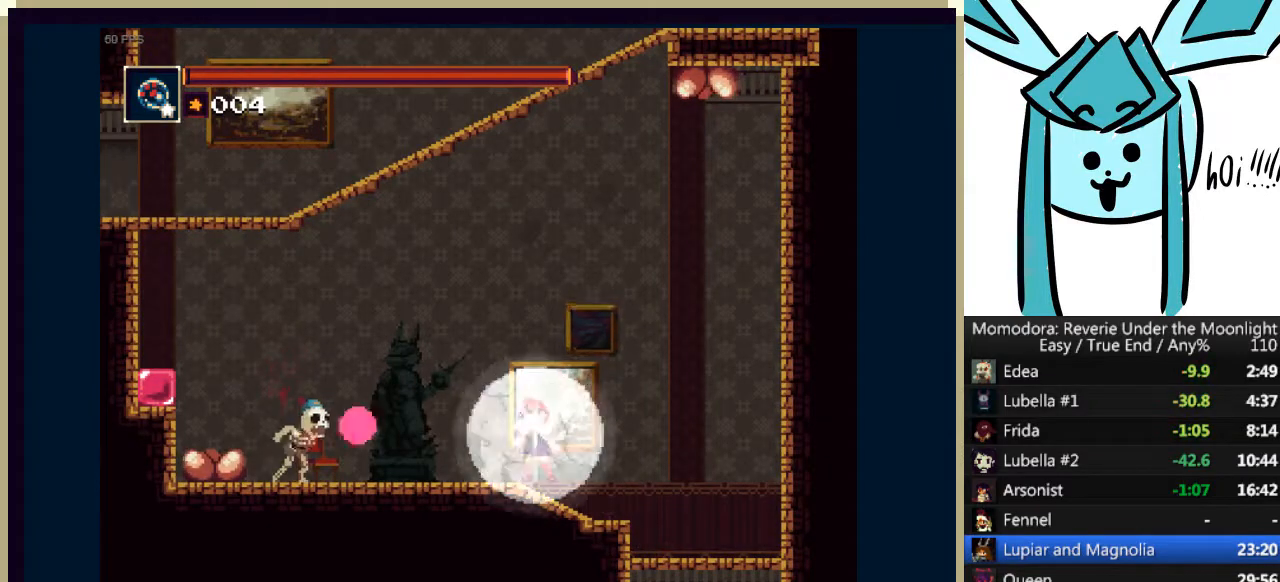
{"keys": ["left"], "events": []}
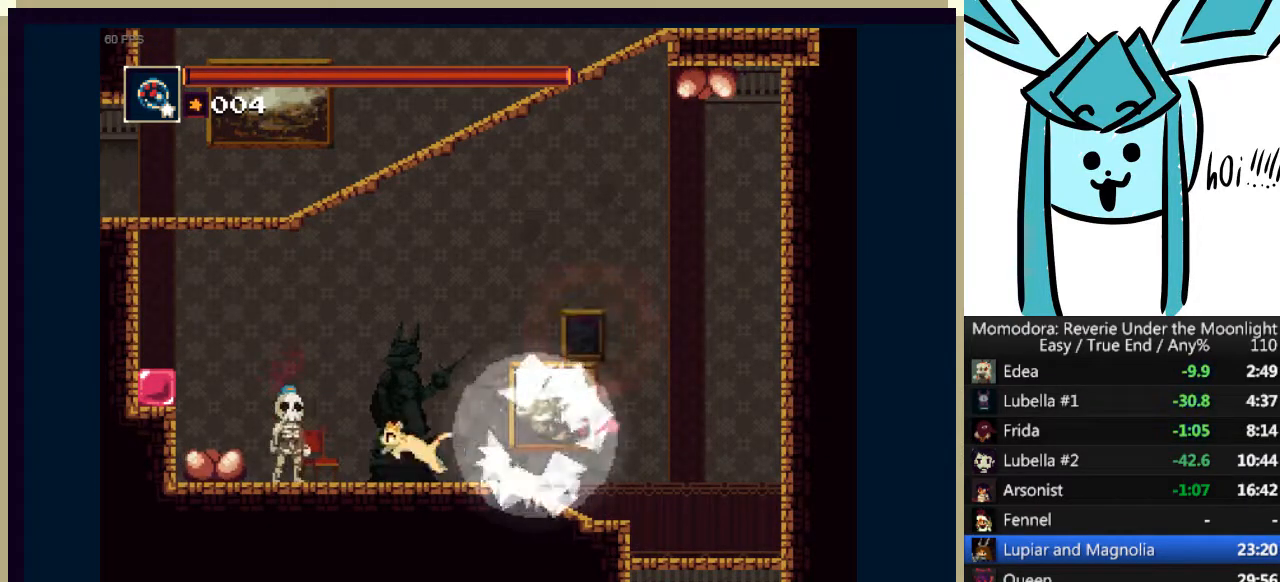
{"keys": ["a", "left"], "events": [[33, "a", "down"], [233, "a", "up"], [267, "a", "down"]]}
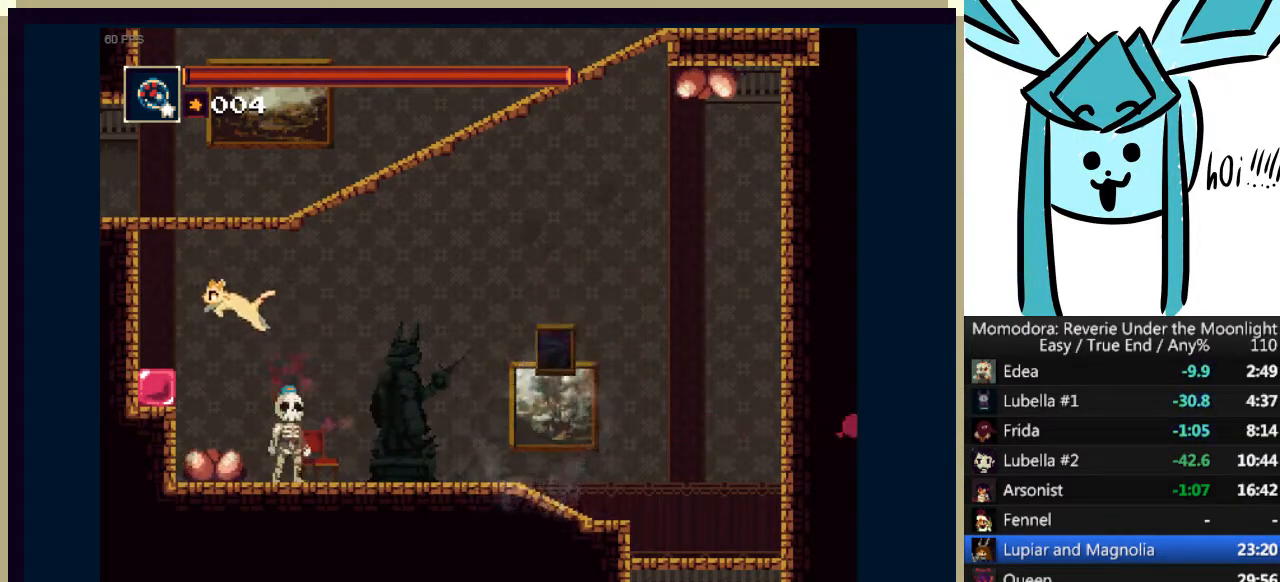
{"keys": ["a", "right"], "events": [[167, "left", "up"], [333, "right", "down"]]}
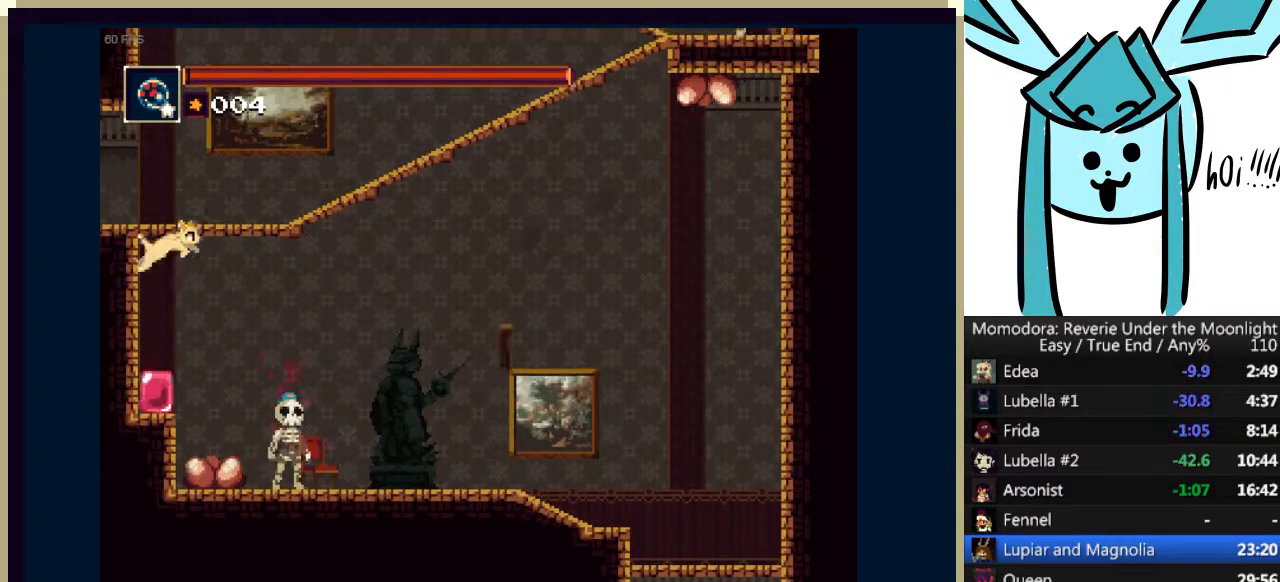
{"keys": ["a", "right"], "events": [[133, "a", "up"], [233, "a", "down"]]}
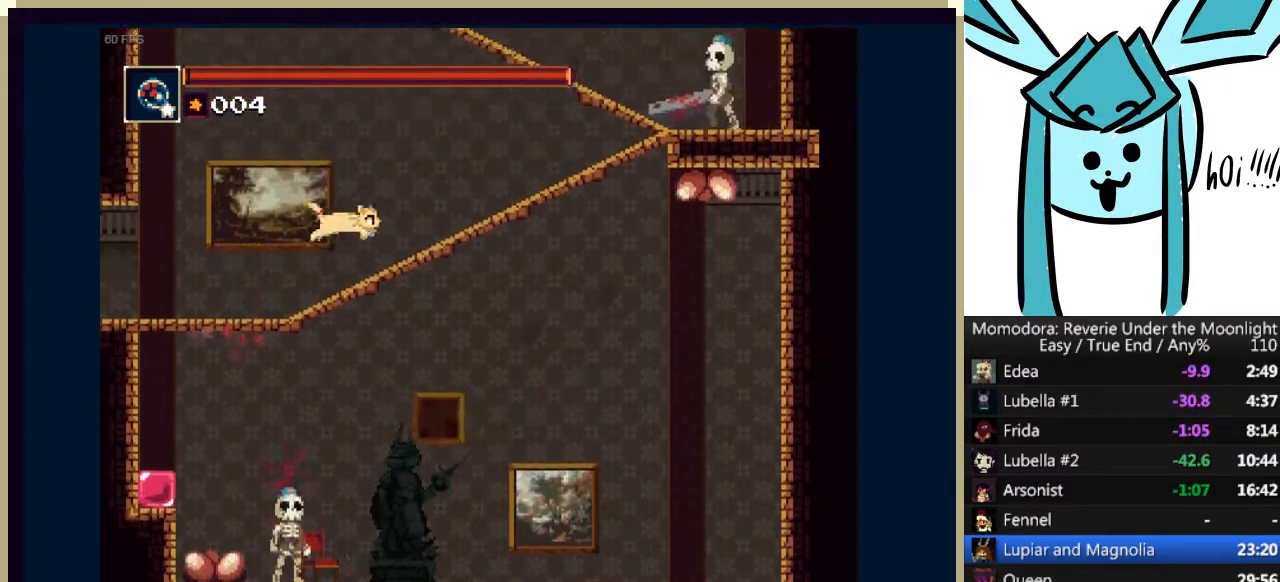
{"keys": ["right"], "events": [[133, "a", "up"]]}
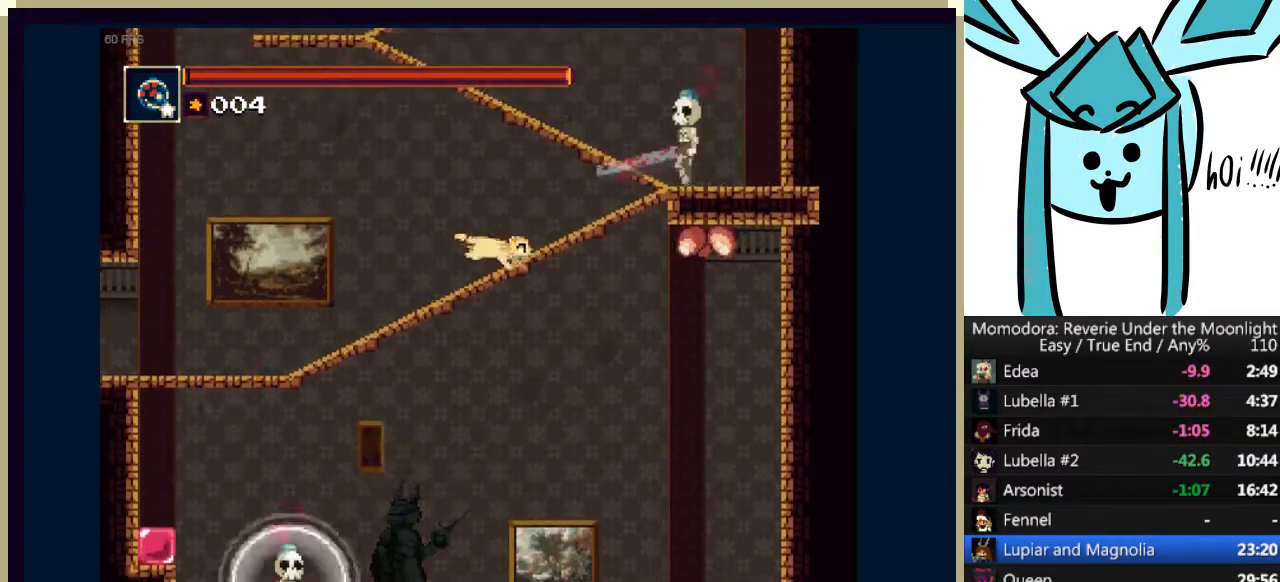
{"keys": ["a", "right"], "events": [[100, "a", "down"], [200, "s", "down"], [467, "s", "up"]]}
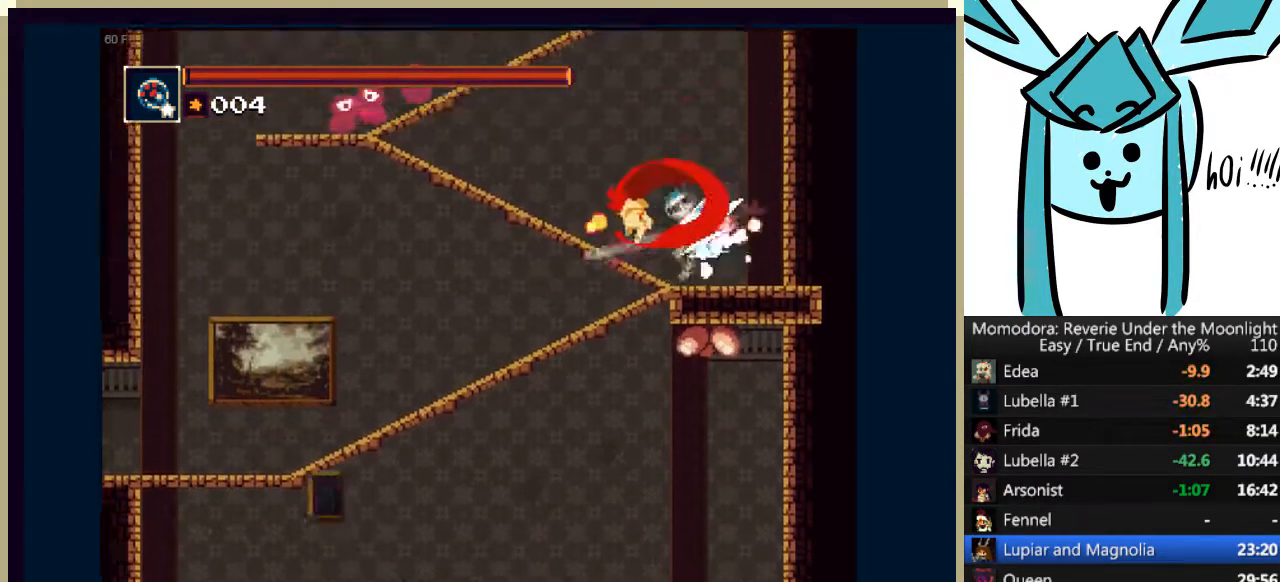
{"keys": ["left"], "events": [[33, "a", "up"], [167, "right", "up"], [200, "left", "down"]]}
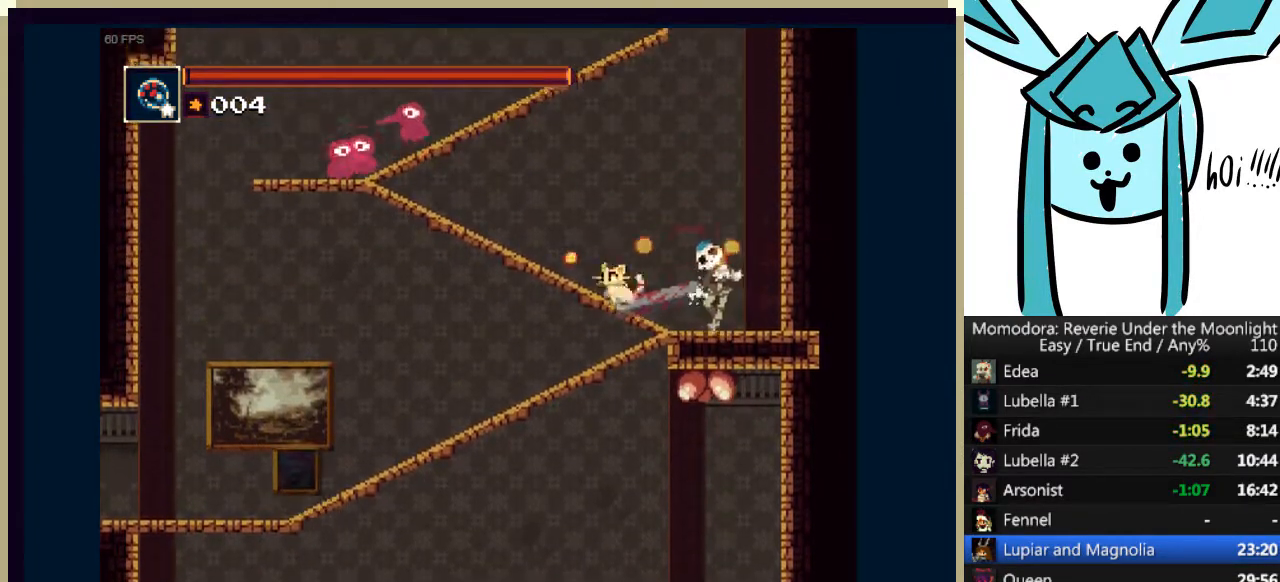
{"keys": ["a", "right"], "events": [[467, "a", "down"], [500, "left", "up"], [500, "right", "down"]]}
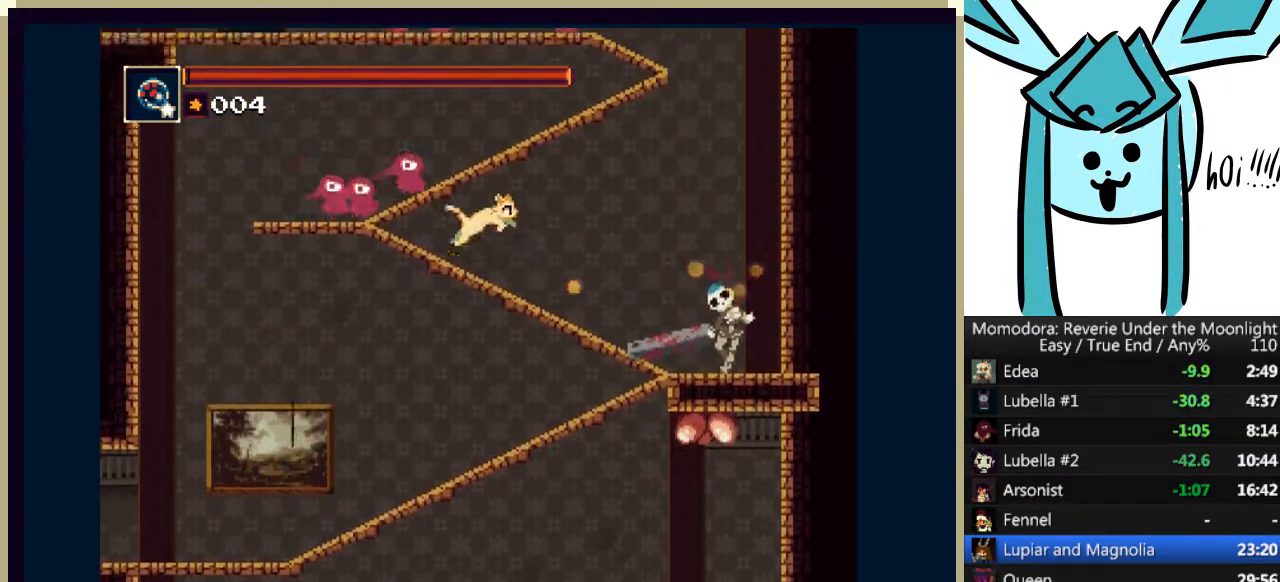
{"keys": ["right"], "events": [[200, "a", "up"], [200, "right", "up"], [233, "a", "down"], [433, "right", "down"], [467, "a", "up"]]}
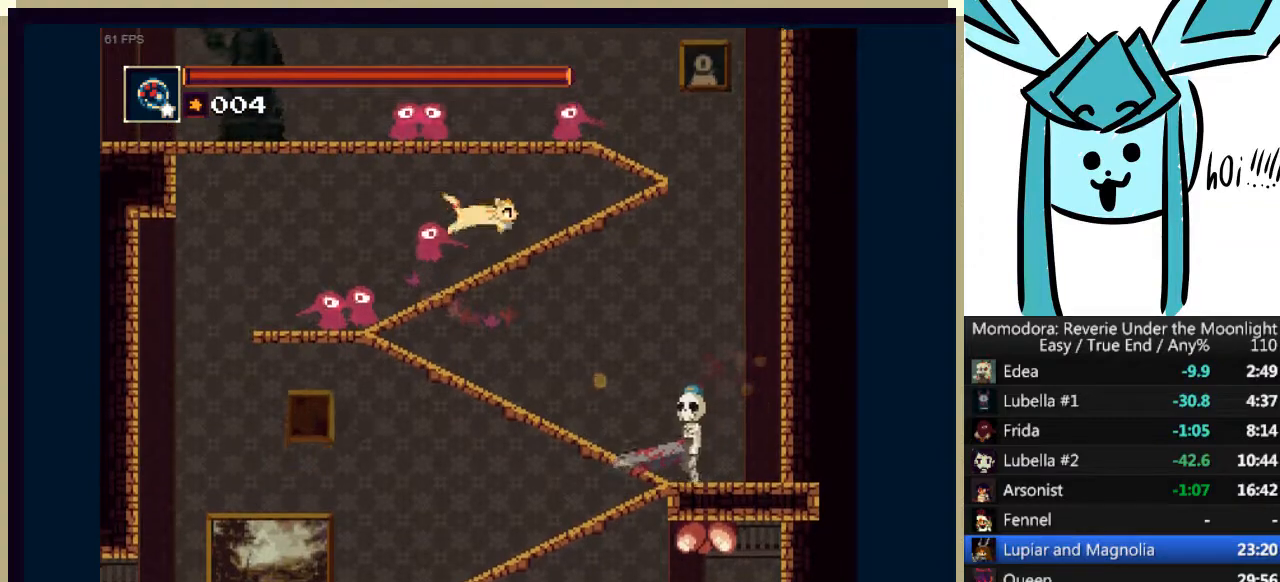
{"keys": ["left"], "events": [[200, "left", "down"], [200, "right", "up"], [267, "a", "down"], [433, "a", "up"]]}
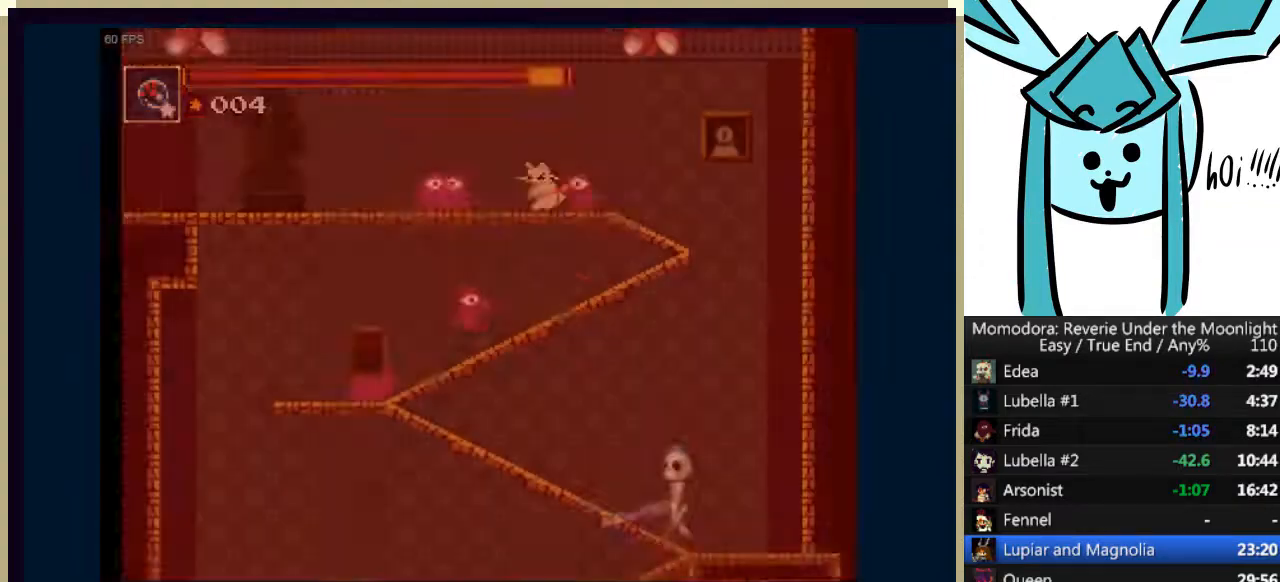
{"keys": ["a", "left"], "events": [[33, "a", "down"], [233, "a", "up"], [500, "a", "down"]]}
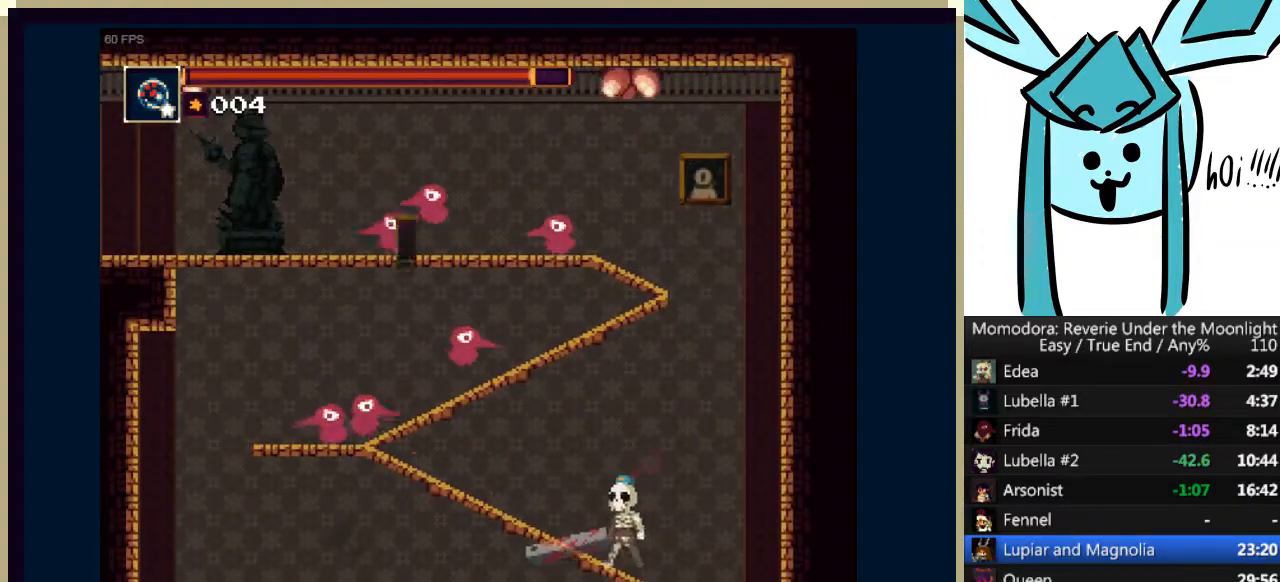
{"keys": ["left"], "events": [[300, "a", "up"]]}
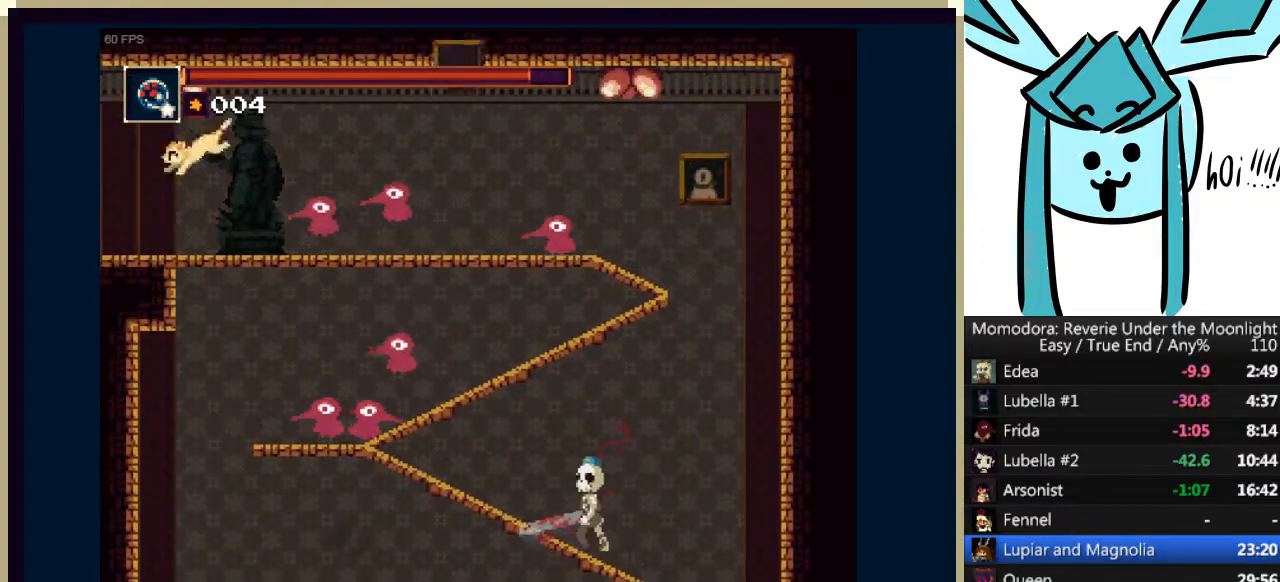
{"keys": ["left"], "events": [[67, "q", "down"], [167, "q", "up"]]}
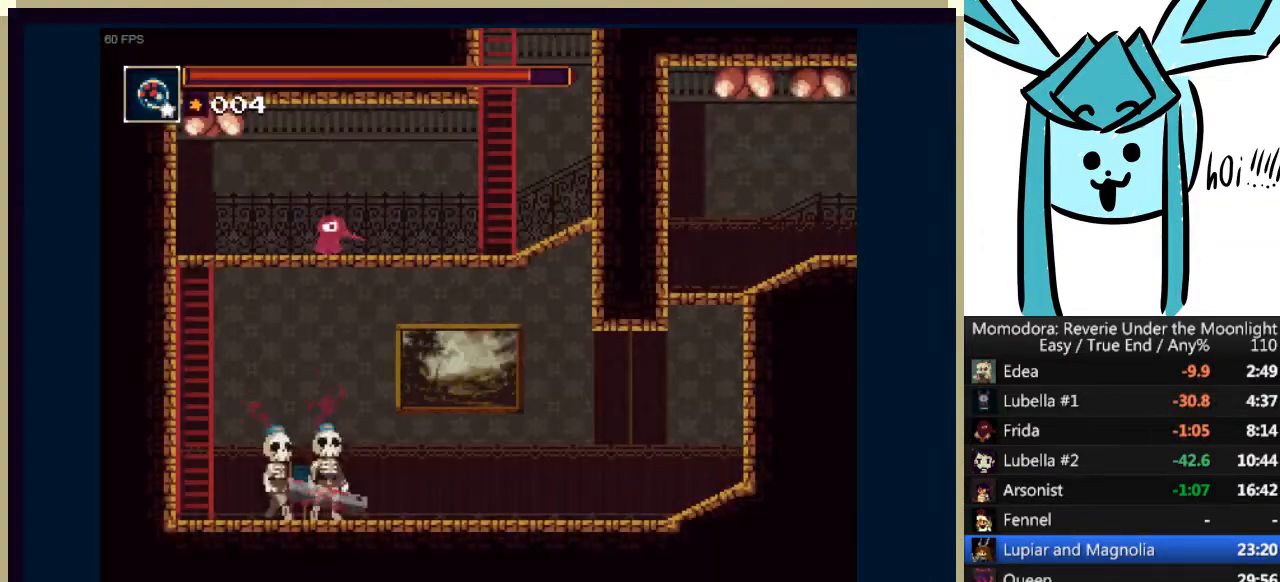
{"keys": ["down"], "events": [[133, "down", "down"], [133, "left", "up"], [267, "a", "down"], [400, "a", "up"]]}
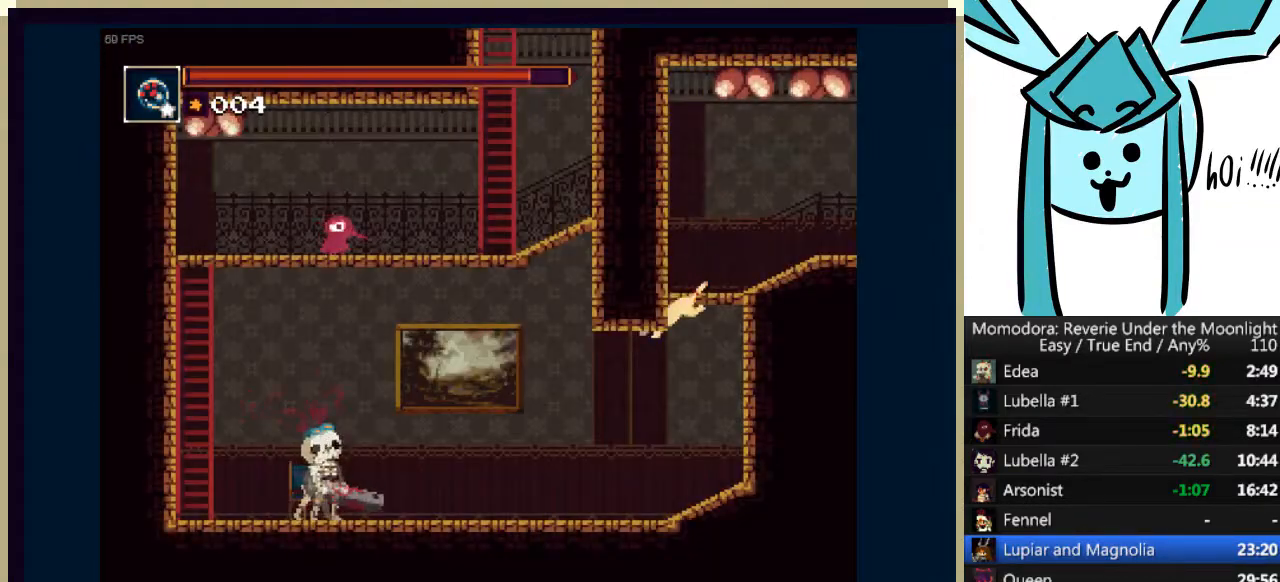
{"keys": ["left", "w"], "events": [[67, "down", "up"], [200, "left", "down"], [433, "w", "down"]]}
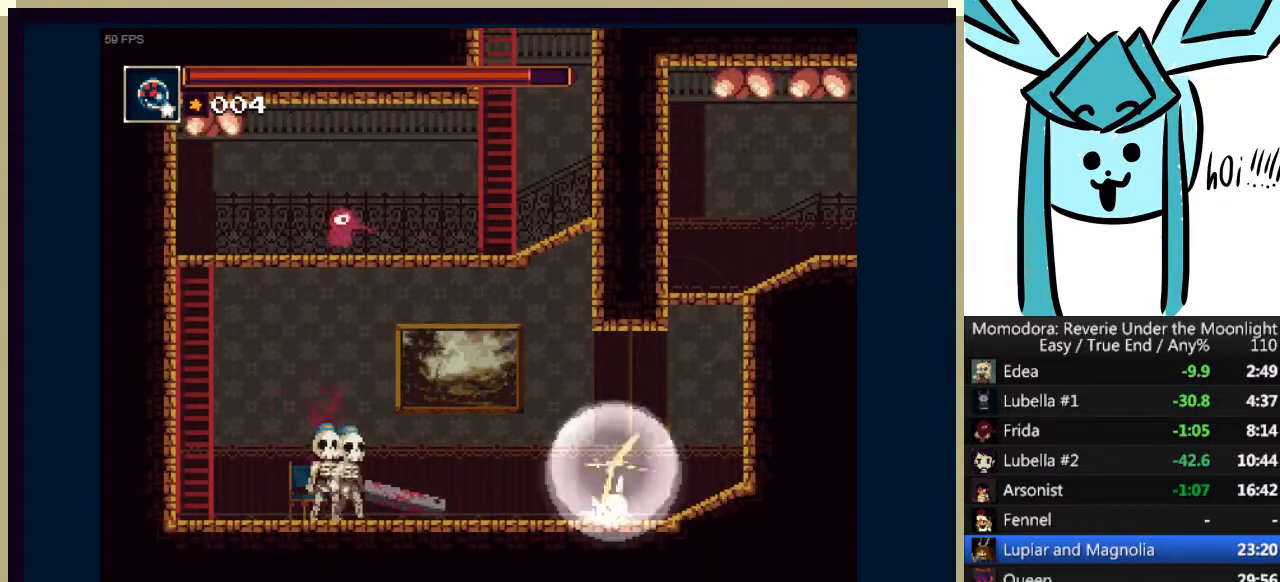
{"keys": ["a", "left"], "events": [[33, "w", "up"], [433, "a", "down"]]}
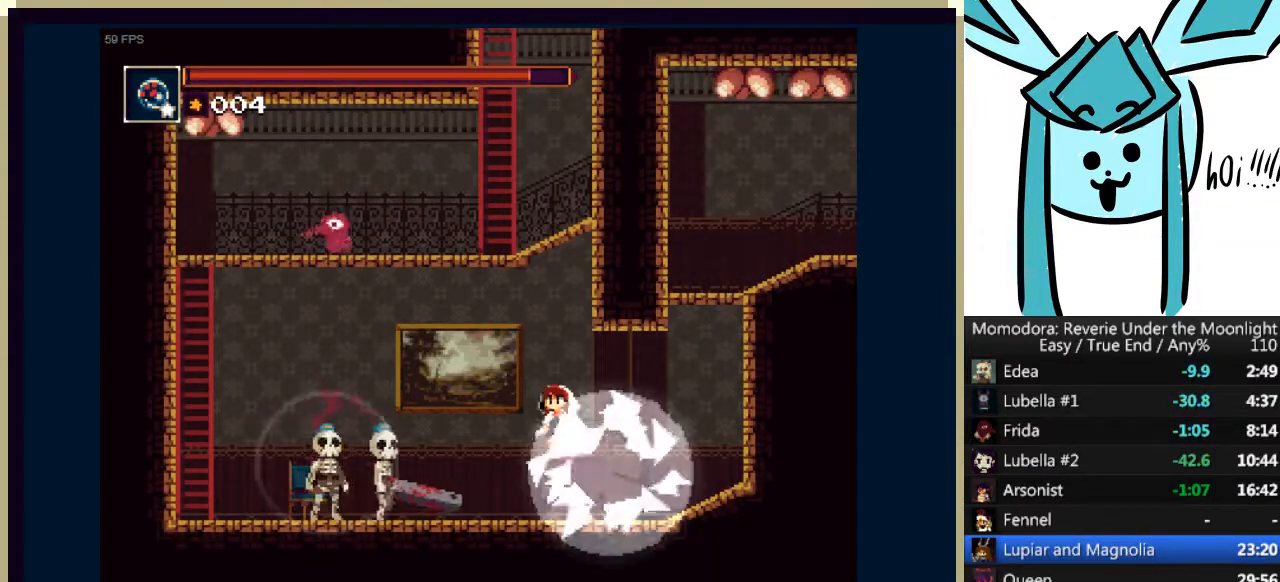
{"keys": ["left"], "events": [[233, "a", "up"], [300, "a", "down"], [400, "a", "up"]]}
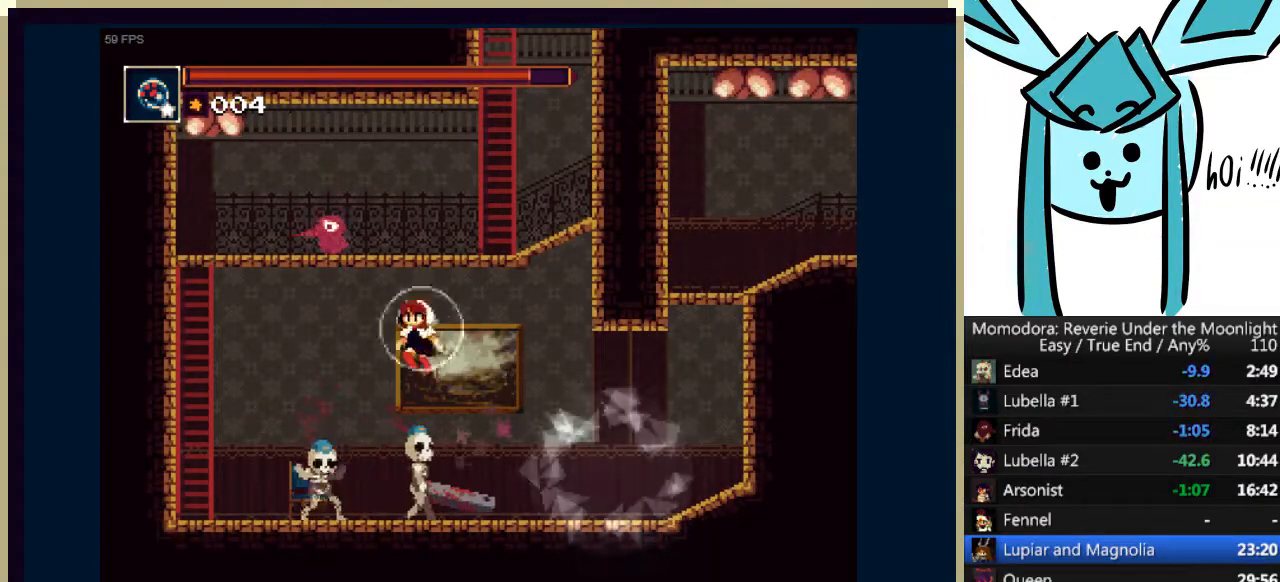
{"keys": ["up"], "events": [[33, "q", "down"], [133, "q", "up"], [367, "a", "down"], [367, "up", "down"], [467, "a", "up"], [467, "left", "up"]]}
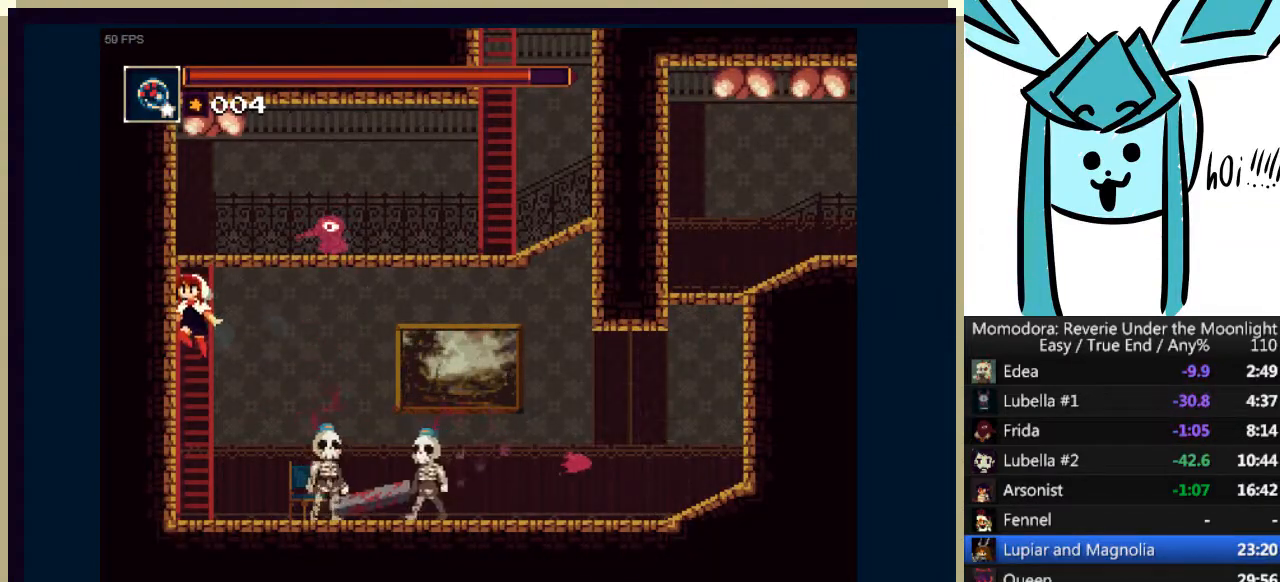
{"keys": ["up"], "events": [[67, "a", "down"], [100, "a", "up"], [200, "a", "down"], [300, "a", "up"], [400, "a", "down"], [500, "a", "up"]]}